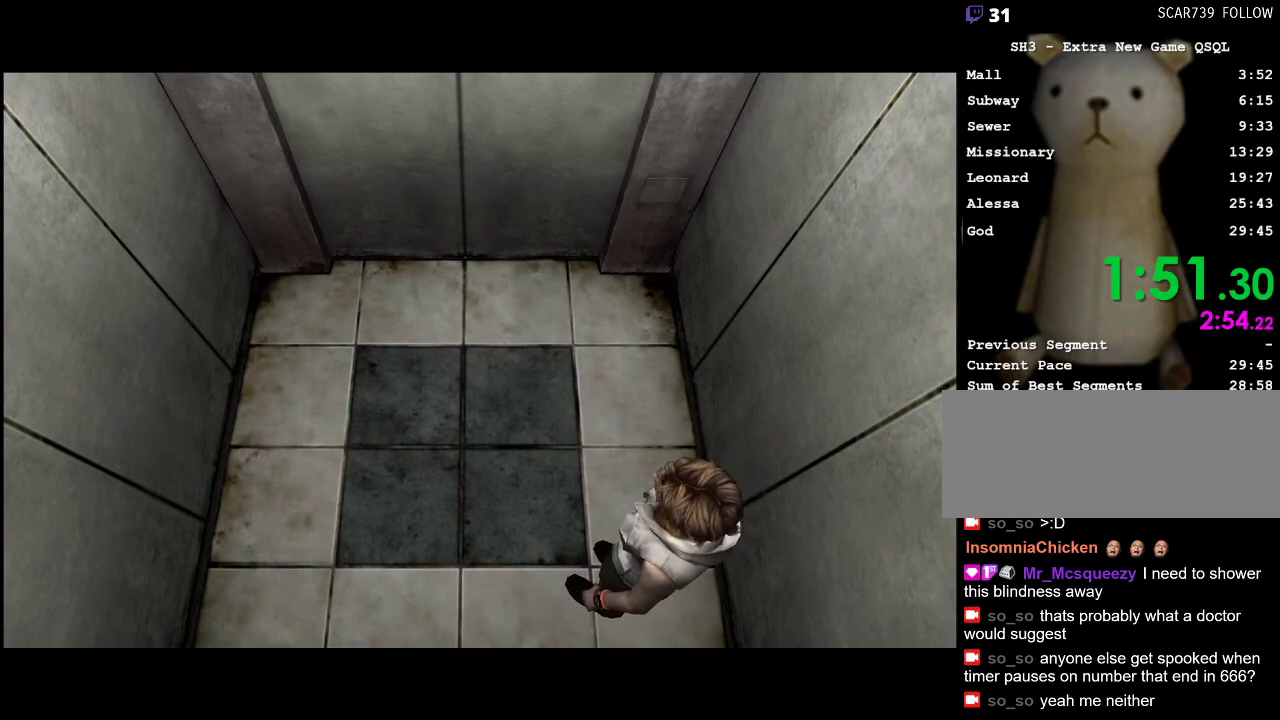
Gameplay with keyboard and mouse; each line is a JSON object with the keys and mouse buttons held at the frame after it. "events" lists presses ("down") and releases ("up") of ".", "/", "0", "1", "2", "3", "4", "5", "6", "7", "8", "9", "a", "alt_l", "alt_r", "b", "backslash", "backspace", "c", "caps_lock", "comma", "ctrl_l", "ctrl_r", "d", "e", "equals", "escape", "f", "g", "h", "i", "j", "k", "l", "lbracket", "m", "minus", "n", "o", "p", "q", "quote", "r", "rbracket", "return", "s", "semicolon", "shift_l", "shift_r", "space", "super", "t", "tab", "u", "v", "w", "x", "y", "z", "mouse_left" and "mouse_right" between this image and that frame as [ms after this image, input, new state], when the widget could be followed in between. "mouse_left", "mouse_right" = the "left", "right" buttons of the "mouse" list. No other keys are recorded. Mouse movement is not recorded.
{"keys": [], "mouse": [], "events": [[117, "escape", "down"], [217, "escape", "up"]]}
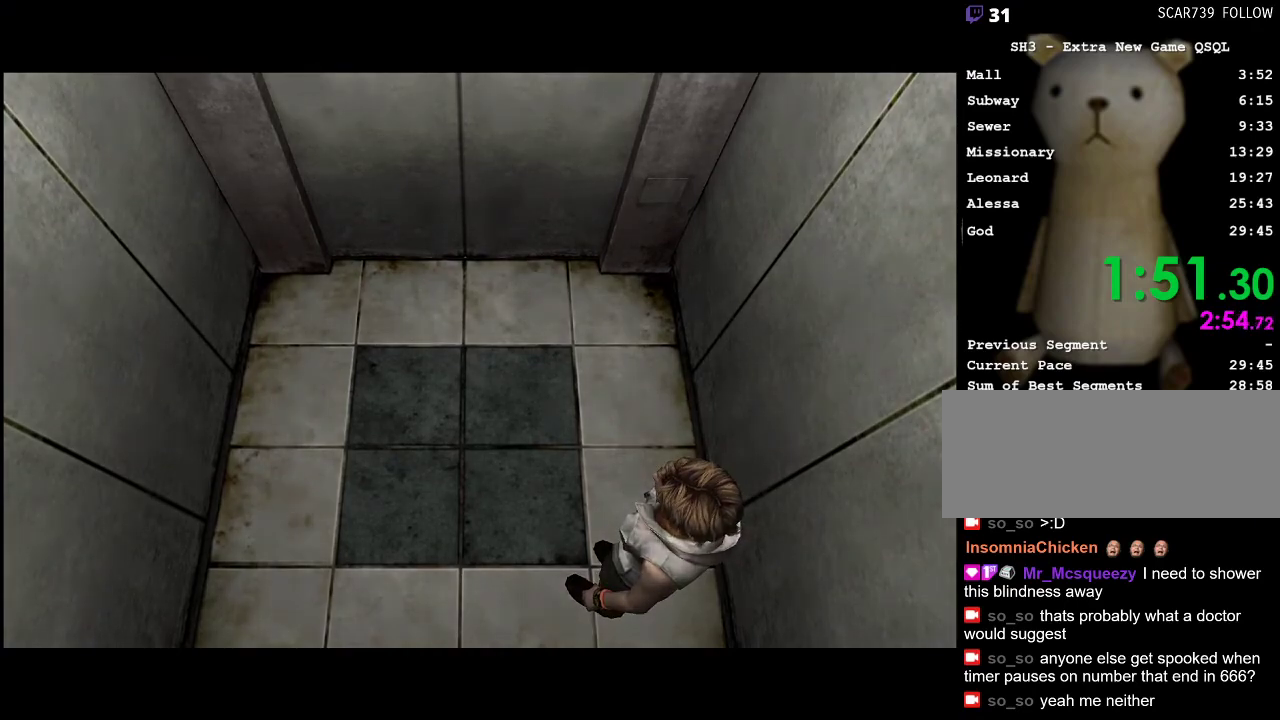
{"keys": ["space"], "mouse": [], "events": [[283, "space", "down"], [367, "space", "up"], [467, "space", "down"]]}
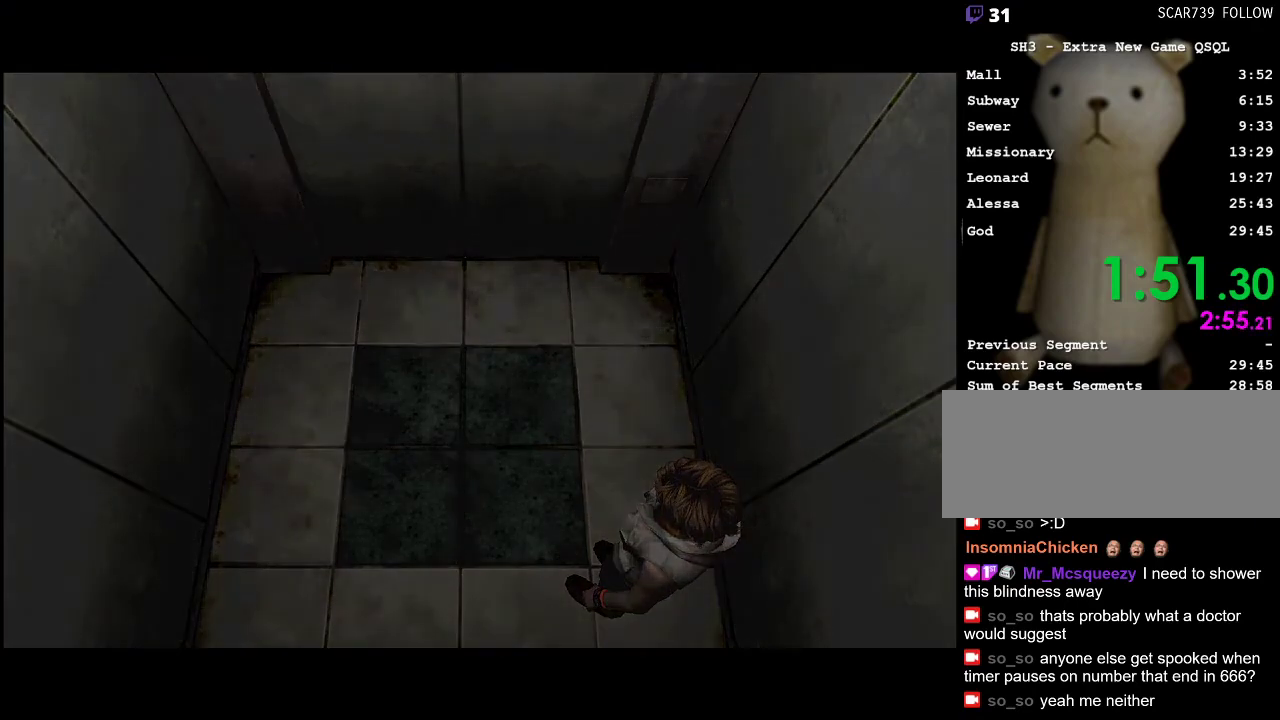
{"keys": [], "mouse": [], "events": [[17, "space", "up"], [117, "space", "down"], [150, "space", "up"], [250, "space", "down"], [300, "space", "up"], [383, "space", "down"], [433, "space", "up"]]}
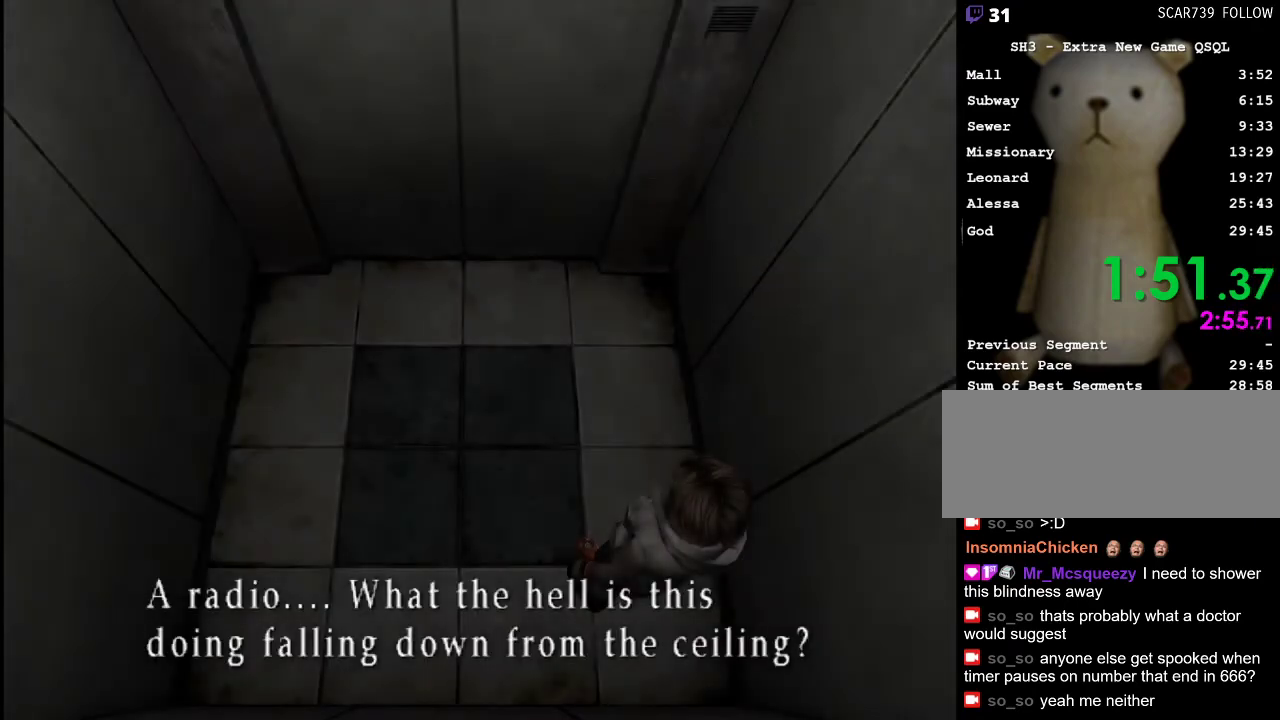
{"keys": ["space"], "mouse": [], "events": [[33, "space", "down"], [117, "space", "up"], [167, "space", "down"], [267, "space", "up"], [317, "space", "down"], [400, "space", "up"], [450, "space", "down"]]}
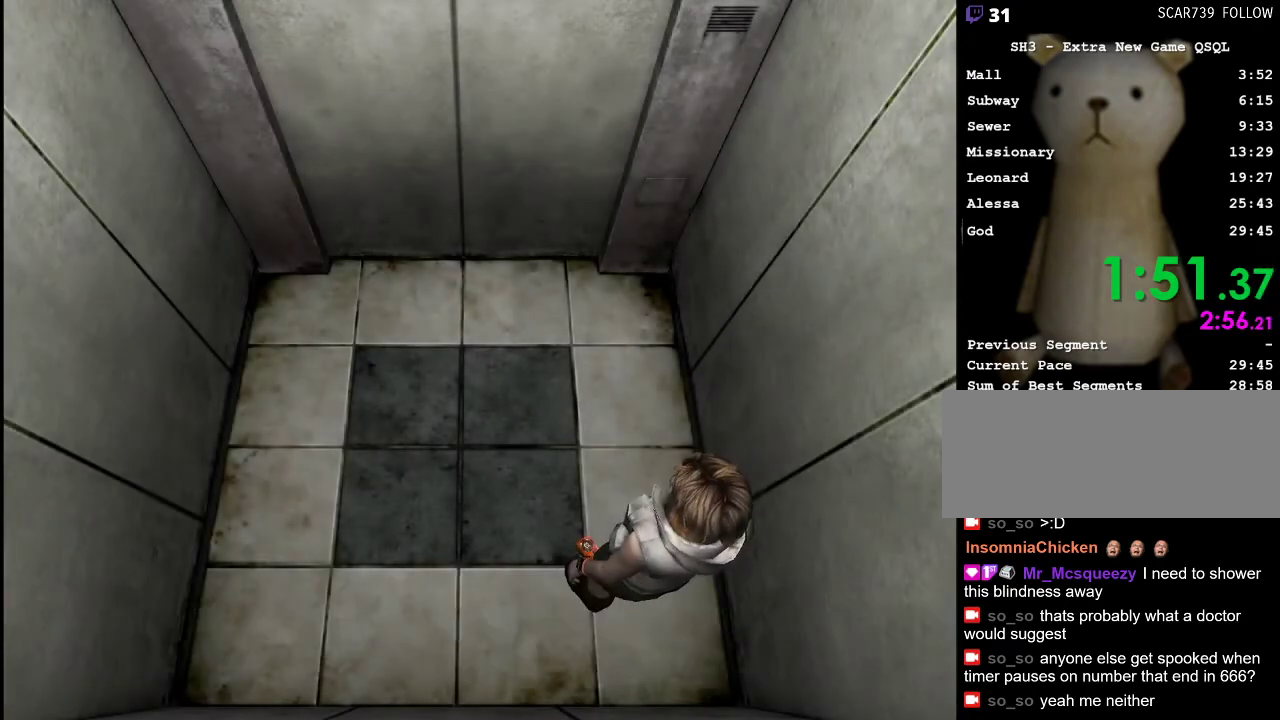
{"keys": [], "mouse": [], "events": [[50, "space", "up"], [83, "space", "down"], [133, "space", "up"], [233, "space", "down"], [283, "space", "up"], [367, "space", "down"], [467, "space", "up"]]}
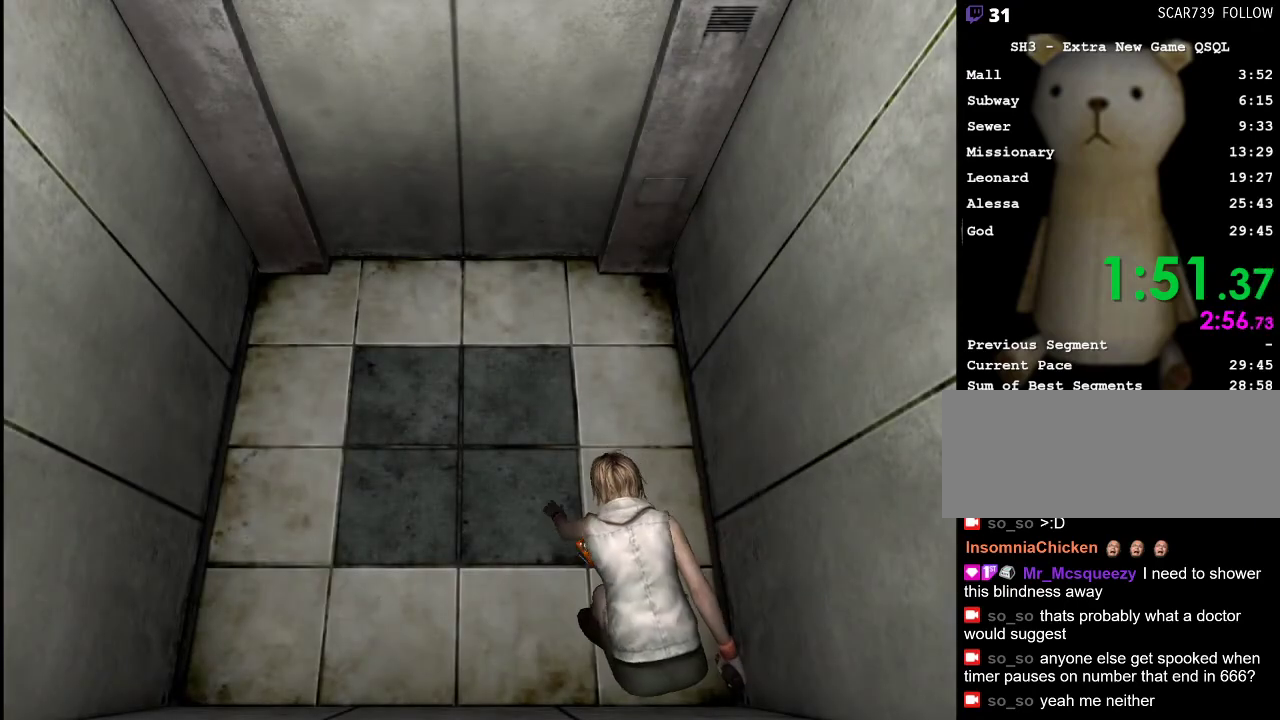
{"keys": ["space"], "mouse": [], "events": [[17, "space", "down"], [100, "space", "up"], [200, "space", "down"], [250, "space", "up"], [300, "space", "down"], [383, "space", "up"], [483, "space", "down"]]}
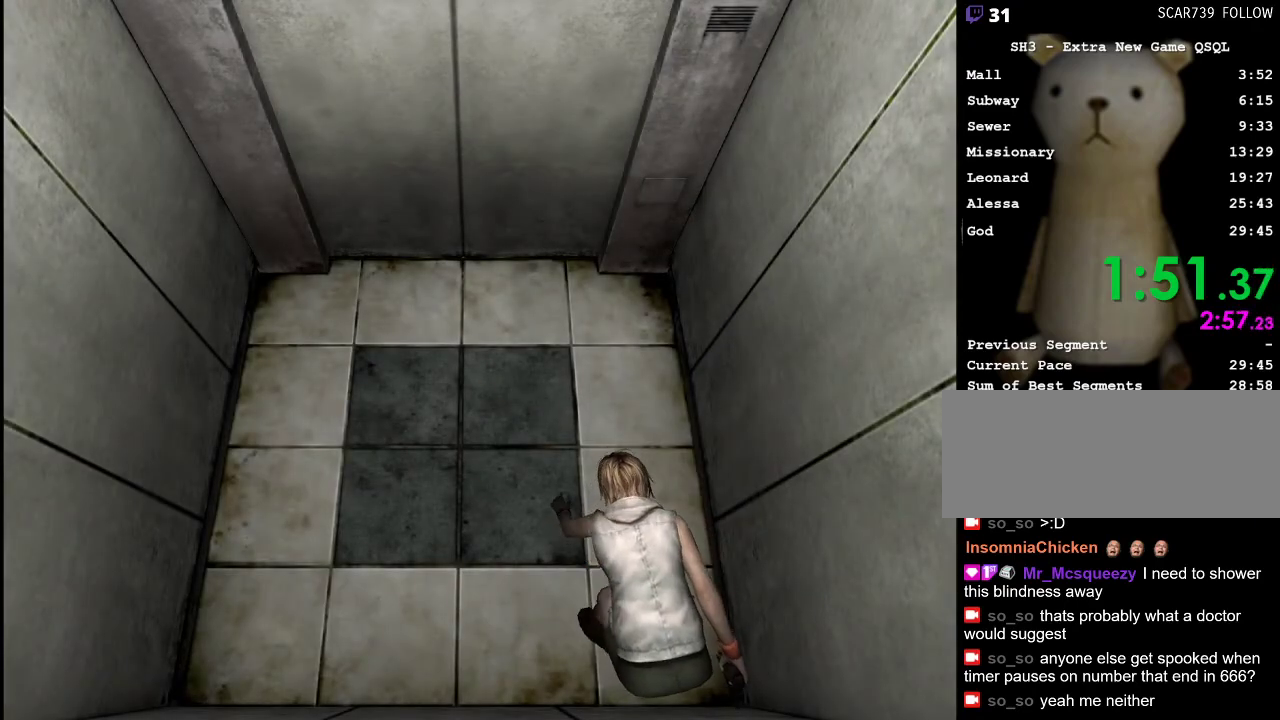
{"keys": ["w"], "mouse": [], "events": [[33, "space", "up"], [117, "space", "down"], [167, "space", "up"], [217, "space", "down"], [350, "space", "up"], [350, "w", "down"]]}
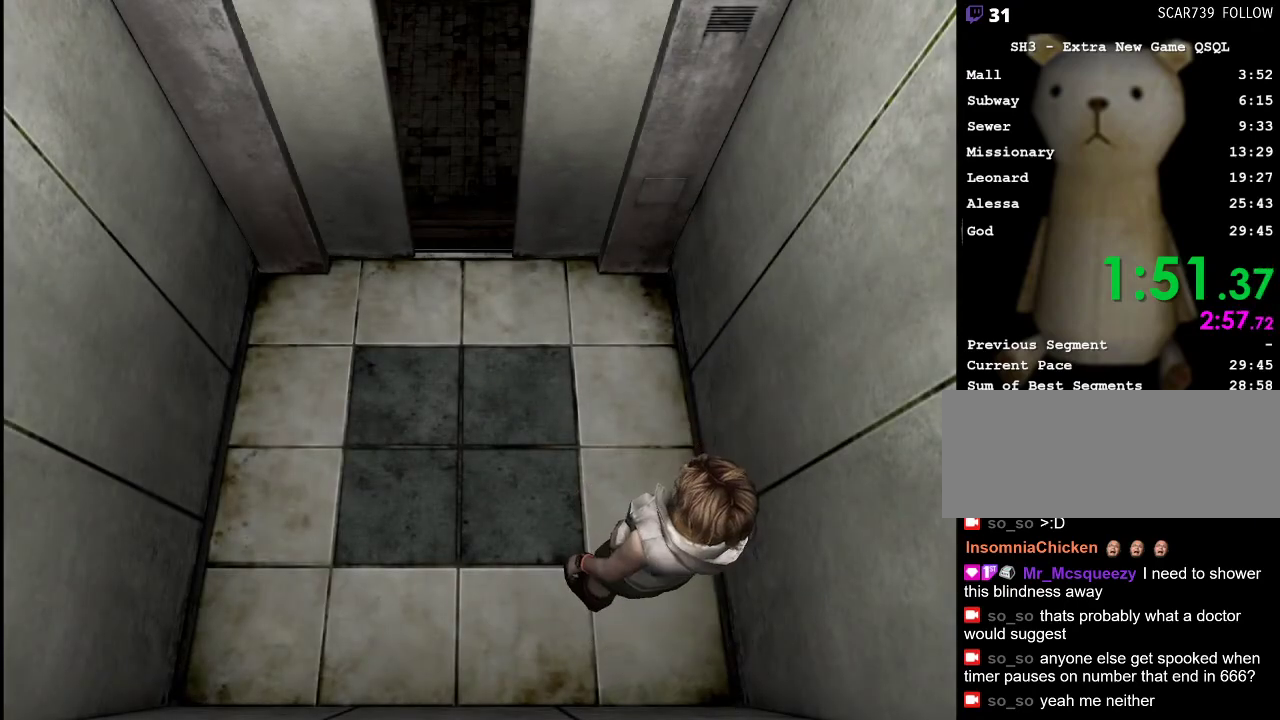
{"keys": ["w"], "mouse": [], "events": []}
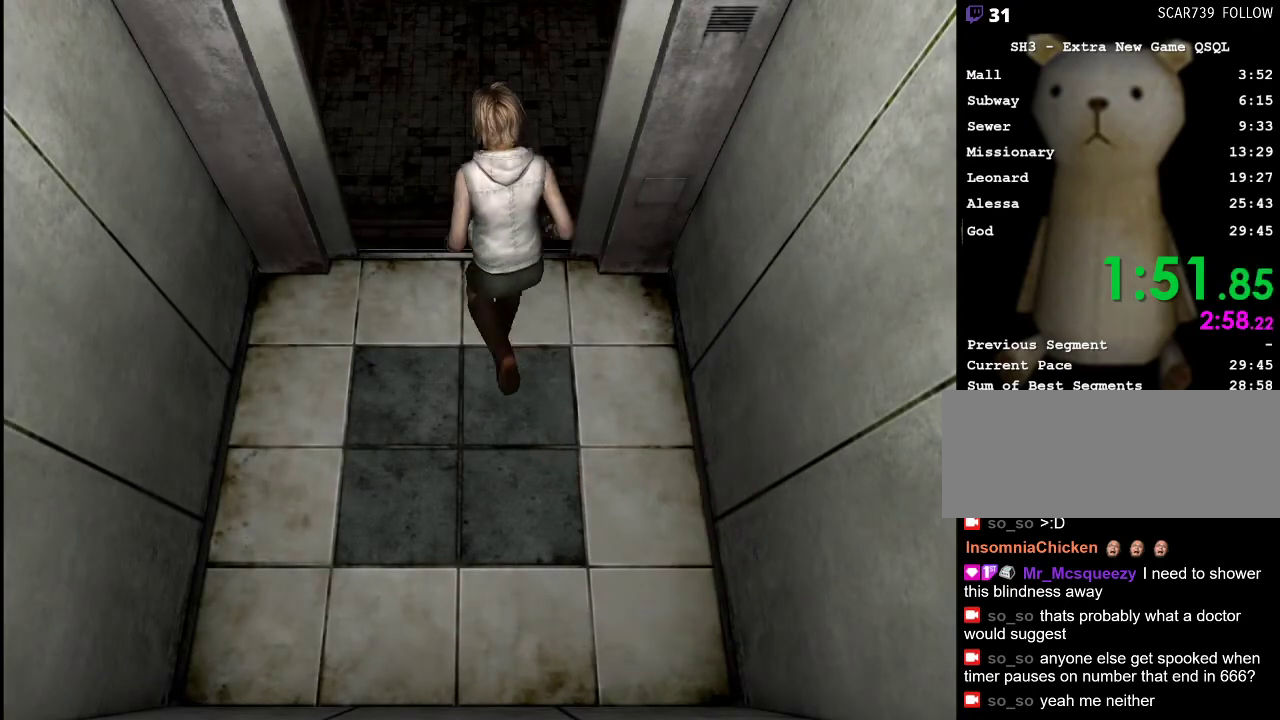
{"keys": [], "mouse": [], "events": [[17, "d", "down"], [67, "d", "up"], [483, "w", "up"]]}
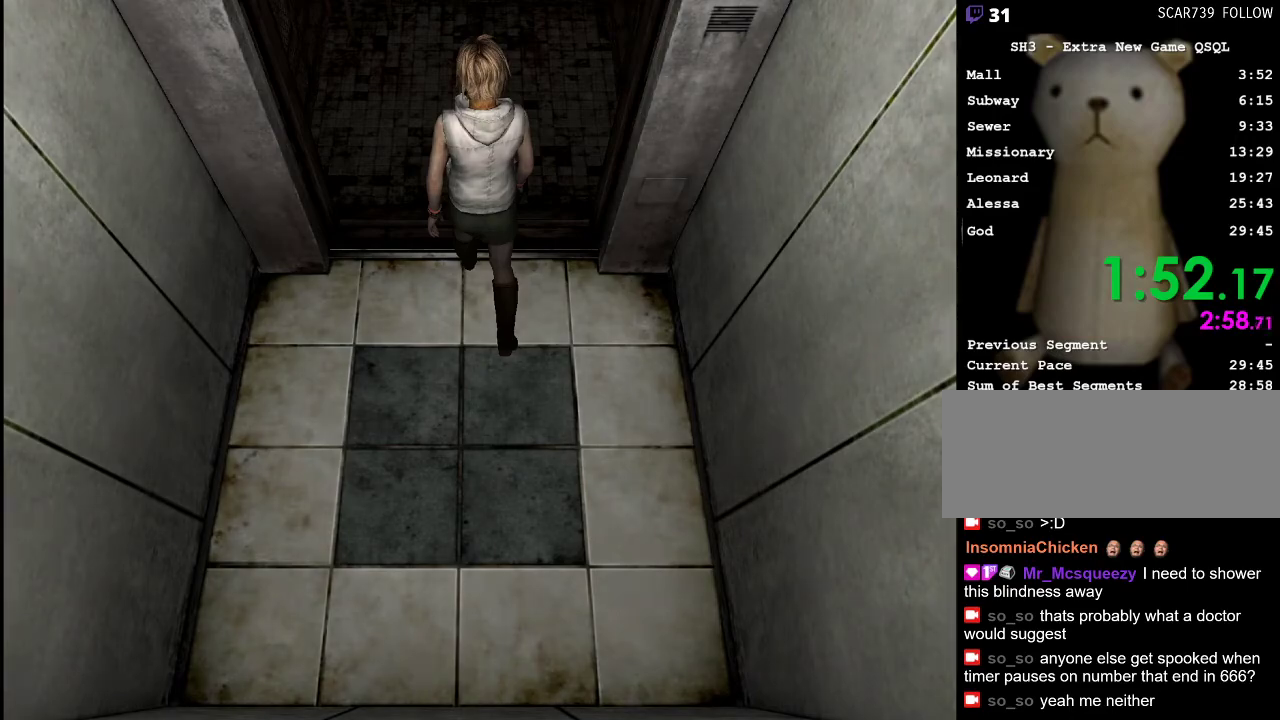
{"keys": [], "mouse": [], "events": []}
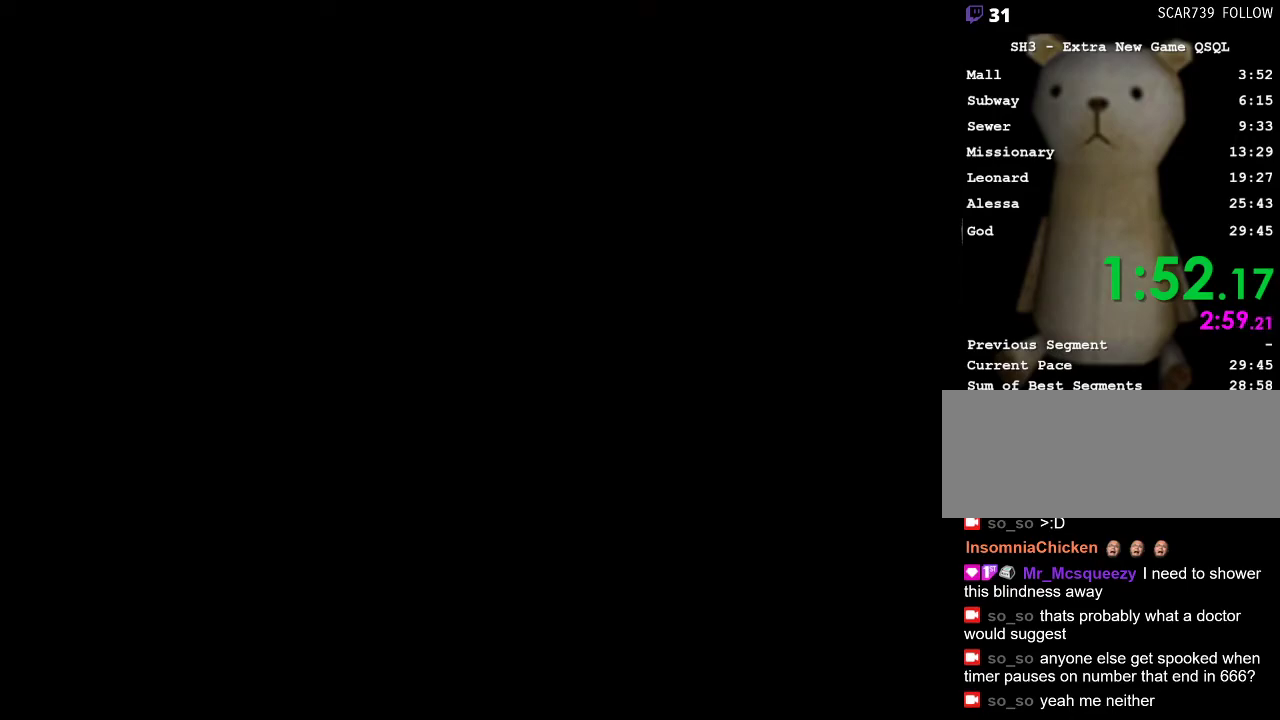
{"keys": [], "mouse": [], "events": []}
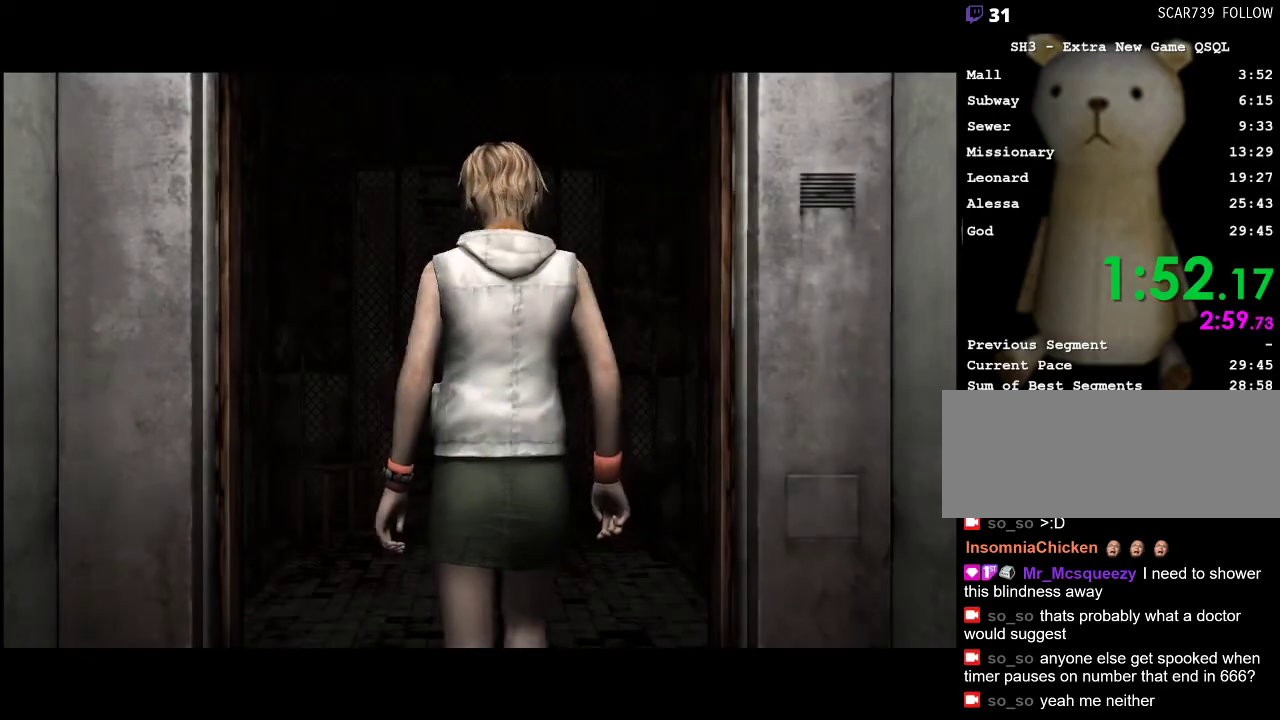
{"keys": [], "mouse": [], "events": []}
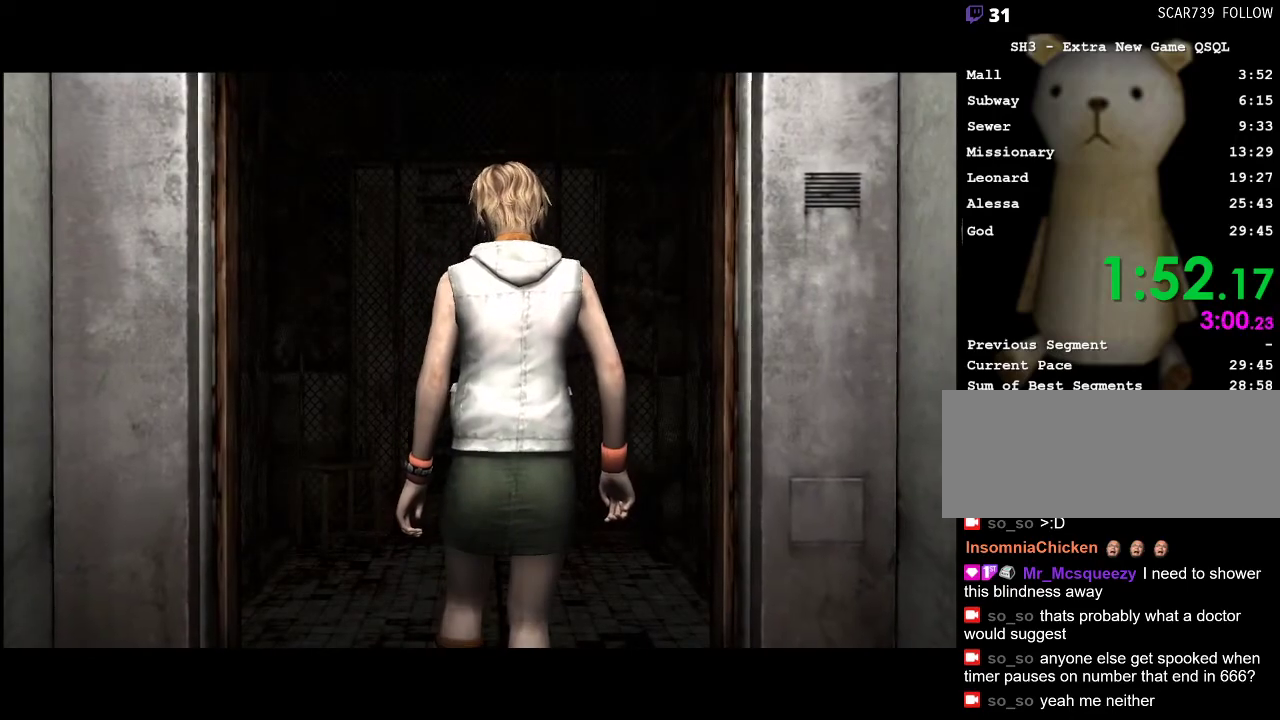
{"keys": [], "mouse": [], "events": []}
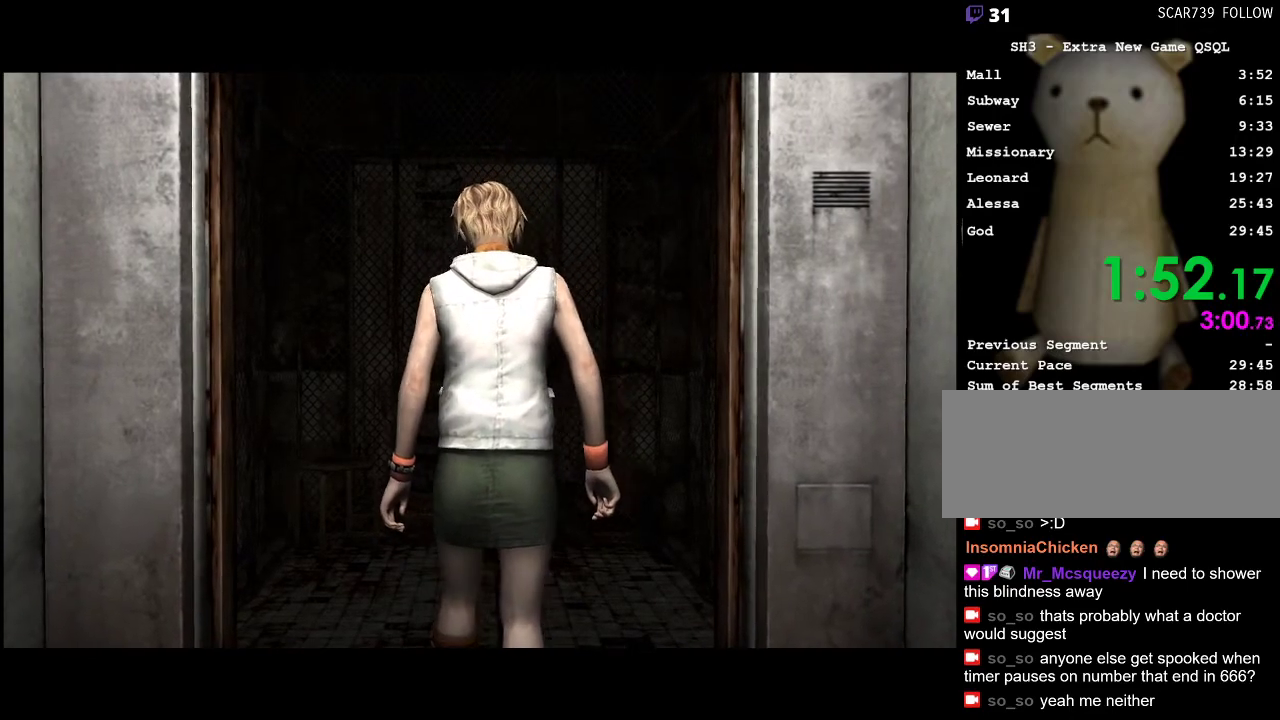
{"keys": [], "mouse": [], "events": []}
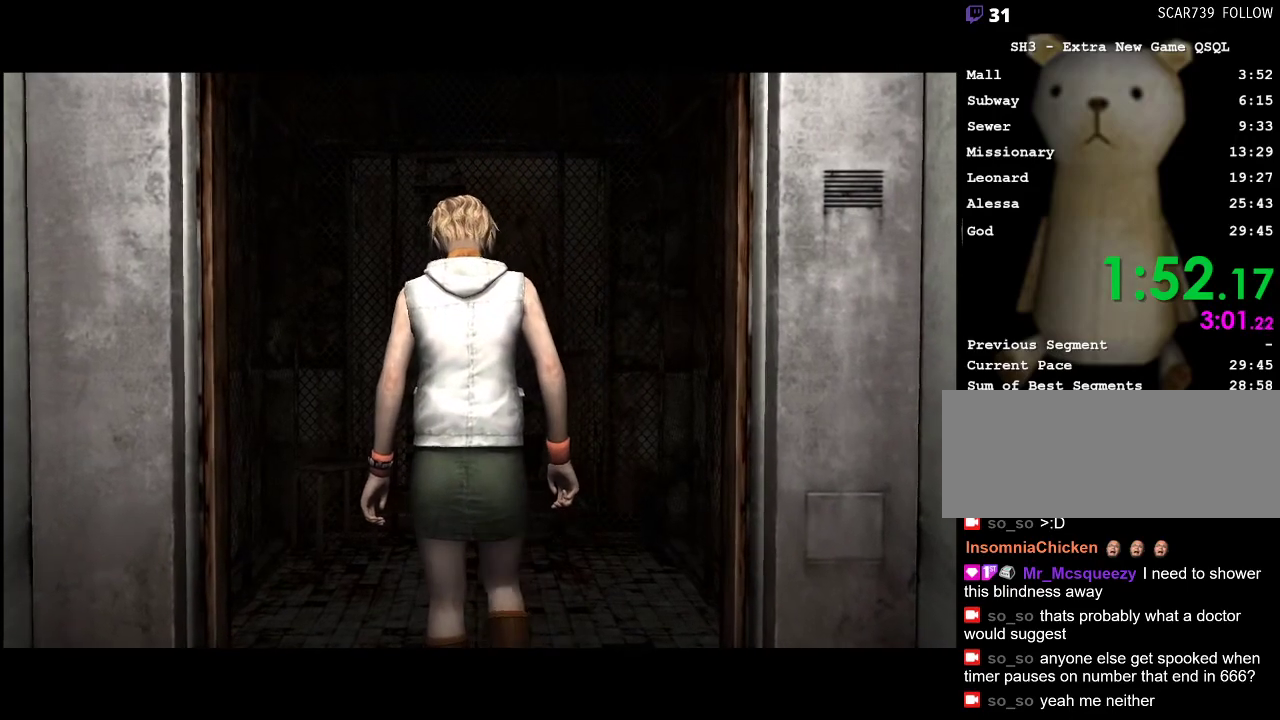
{"keys": [], "mouse": [], "events": []}
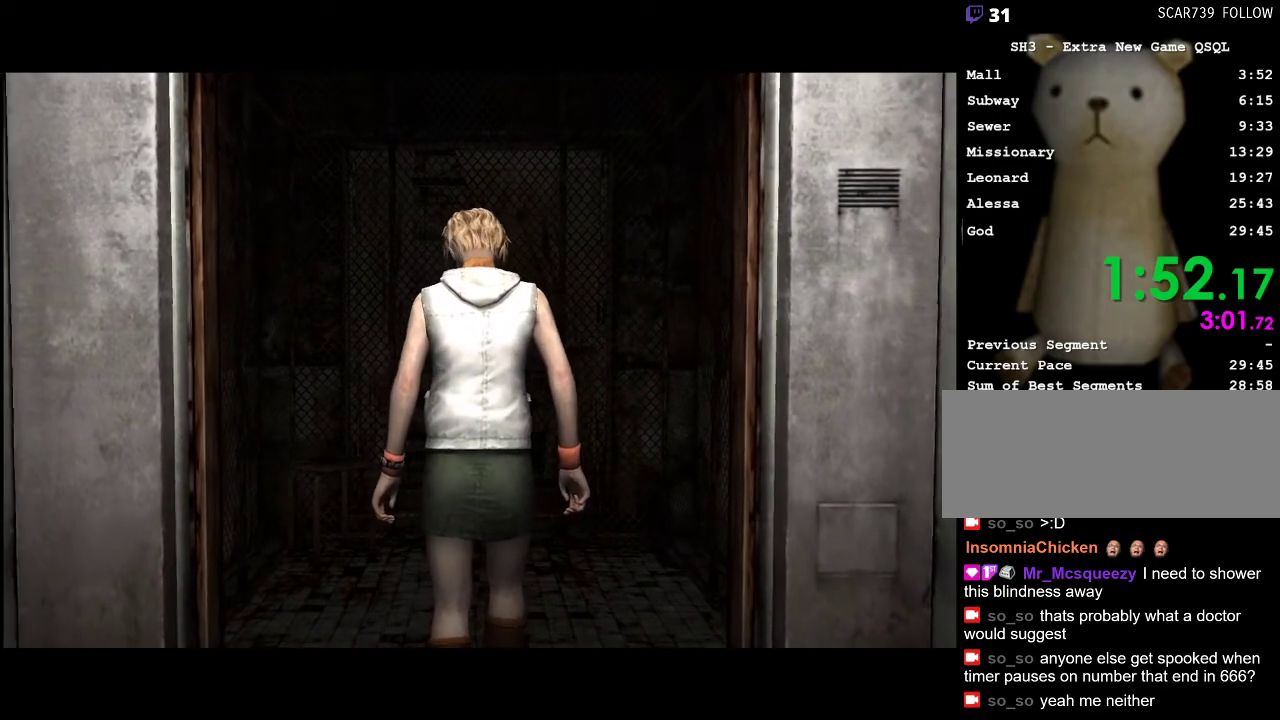
{"keys": [], "mouse": [], "events": [[267, "escape", "down"], [350, "escape", "up"]]}
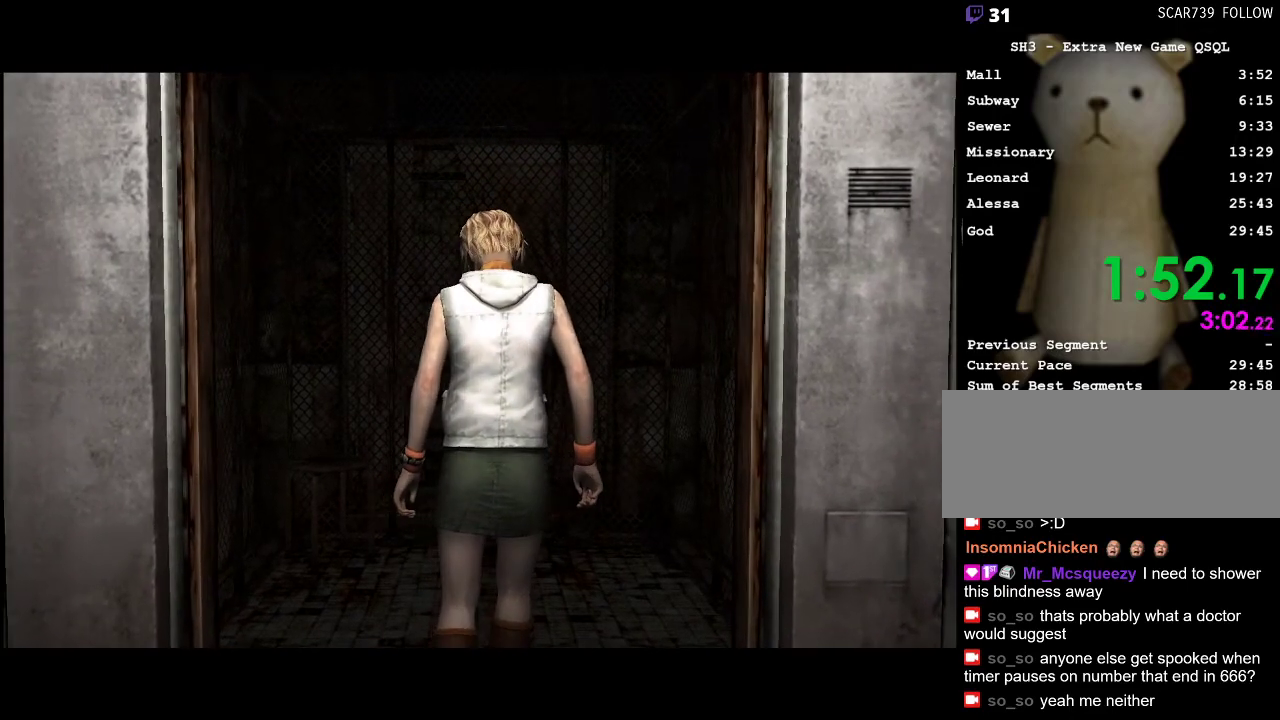
{"keys": ["shift_r"], "mouse": [], "events": [[333, "shift_r", "down"]]}
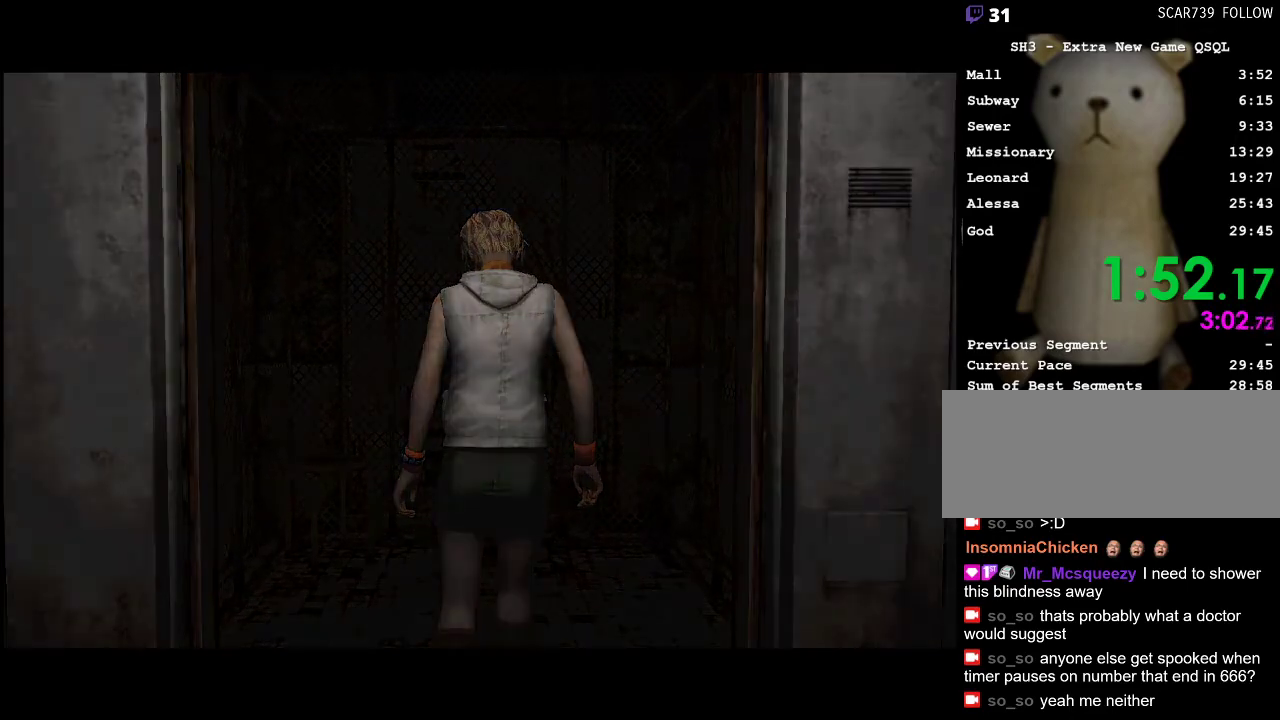
{"keys": ["shift_r"], "mouse": [], "events": []}
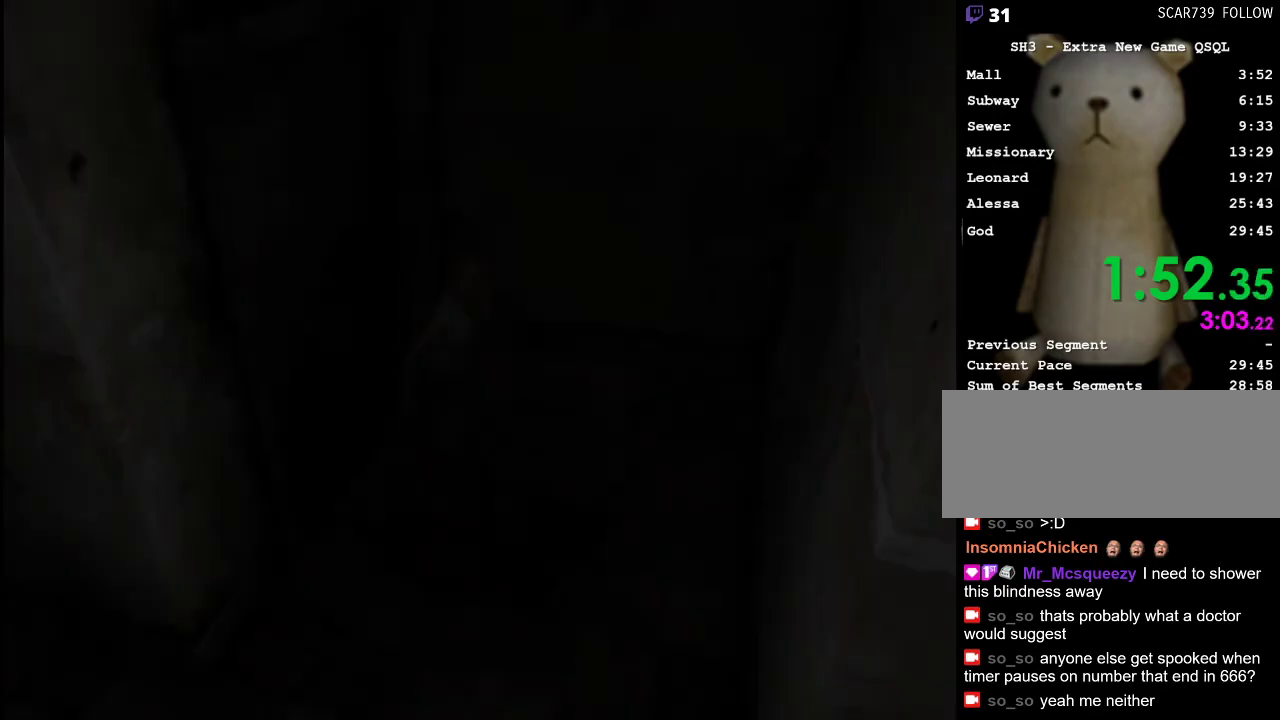
{"keys": ["d", "shift_r"], "mouse": [], "events": [[217, "d", "down"]]}
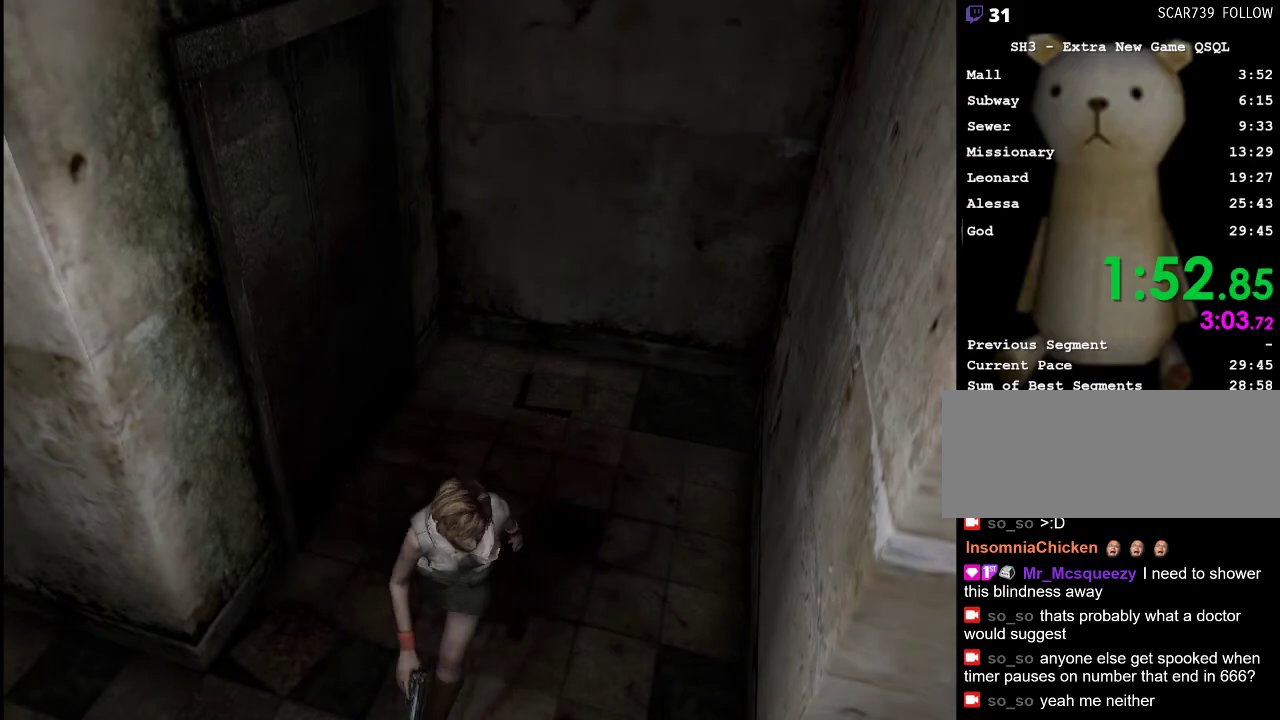
{"keys": ["d", "shift_r", "w"], "mouse": [], "events": [[417, "w", "down"]]}
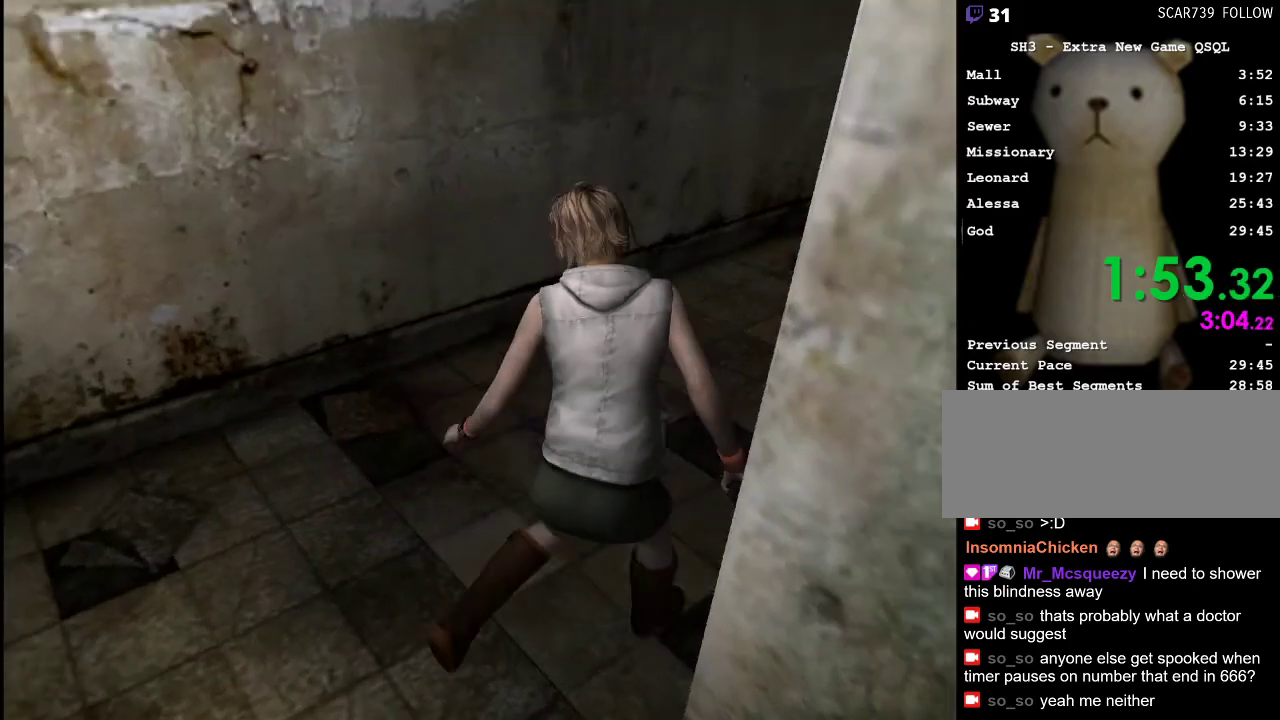
{"keys": ["w"], "mouse": [], "events": [[17, "shift_r", "up"], [483, "d", "up"]]}
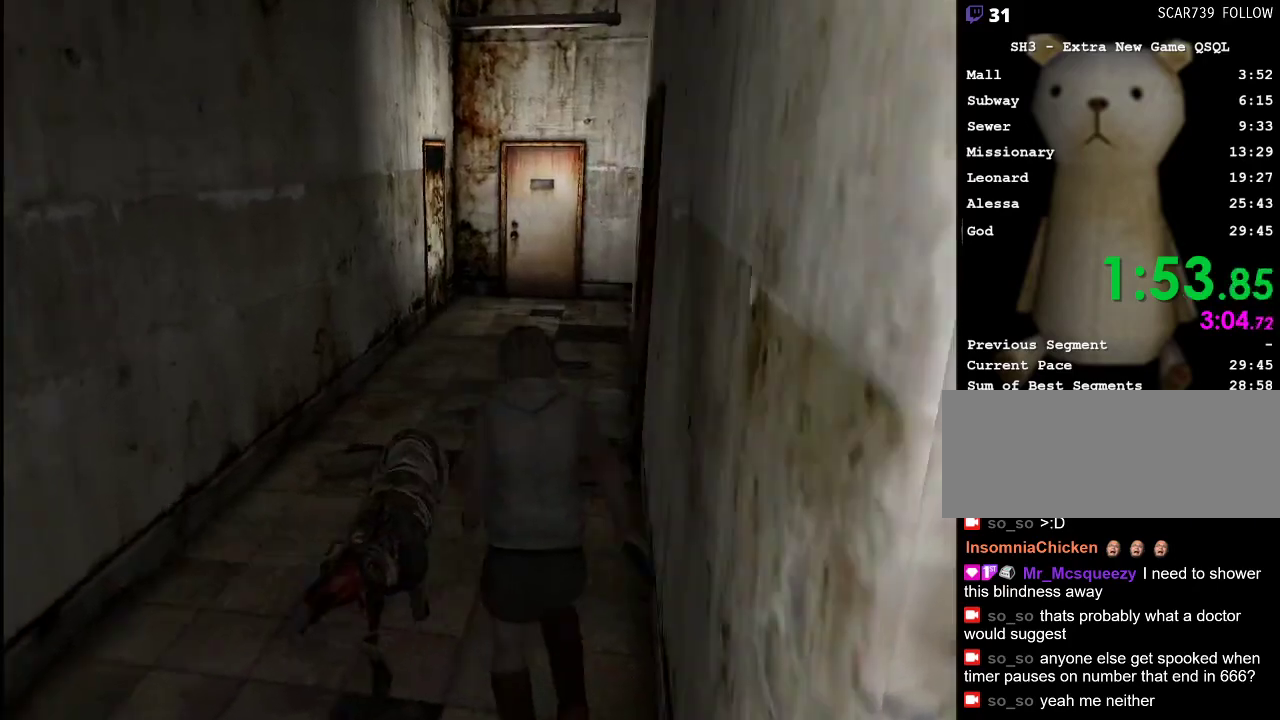
{"keys": ["a", "w"], "mouse": [], "events": [[500, "a", "down"]]}
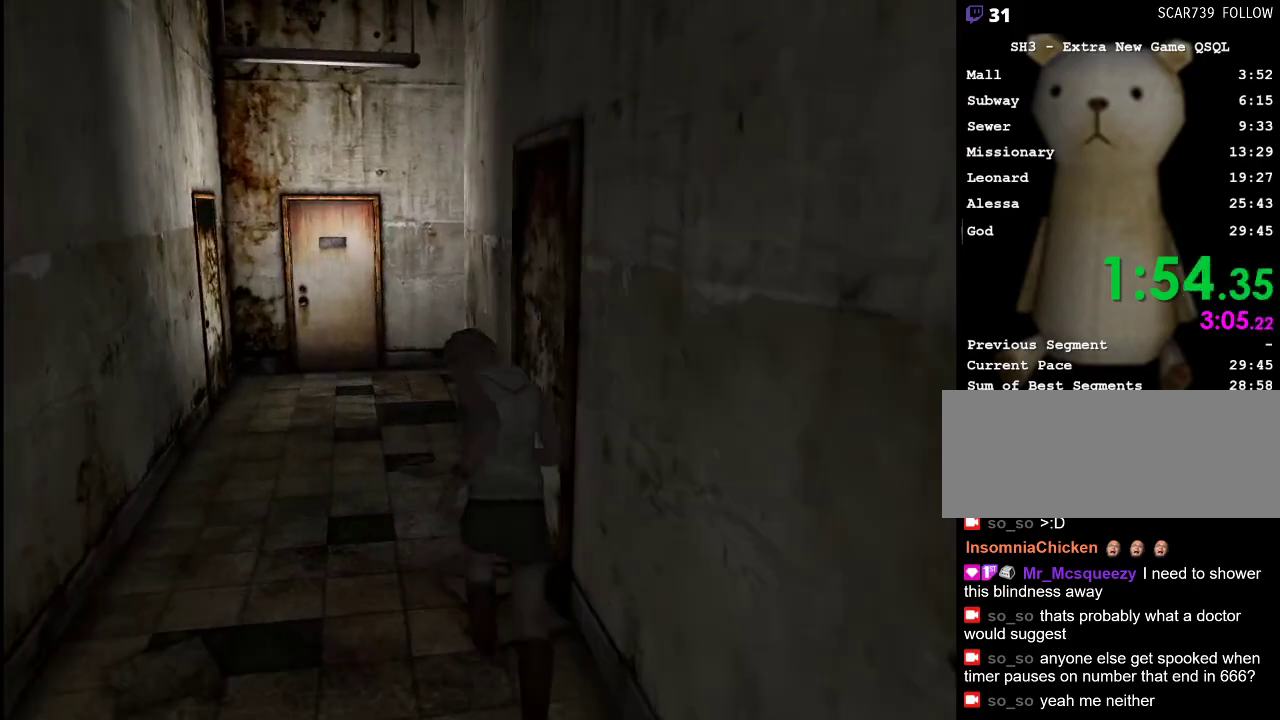
{"keys": ["w"], "mouse": [], "events": [[100, "a", "up"], [417, "d", "down"], [467, "d", "up"]]}
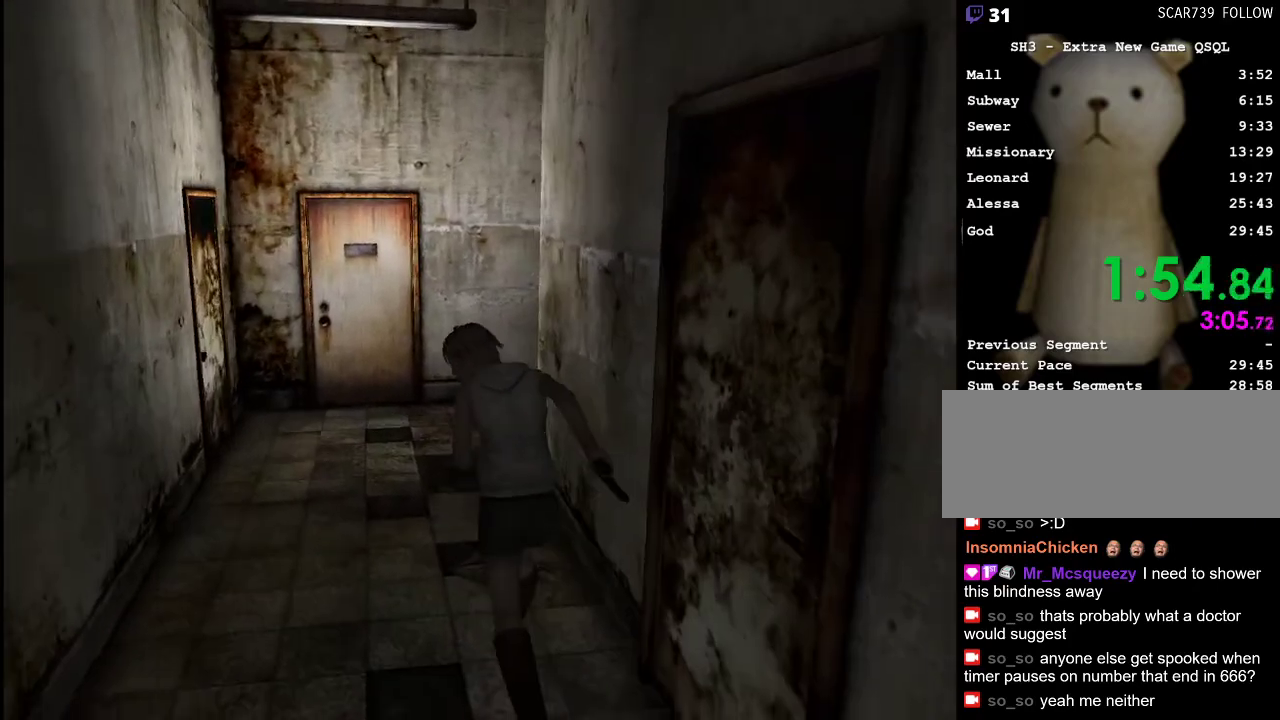
{"keys": ["d", "w"], "mouse": [], "events": [[433, "d", "down"]]}
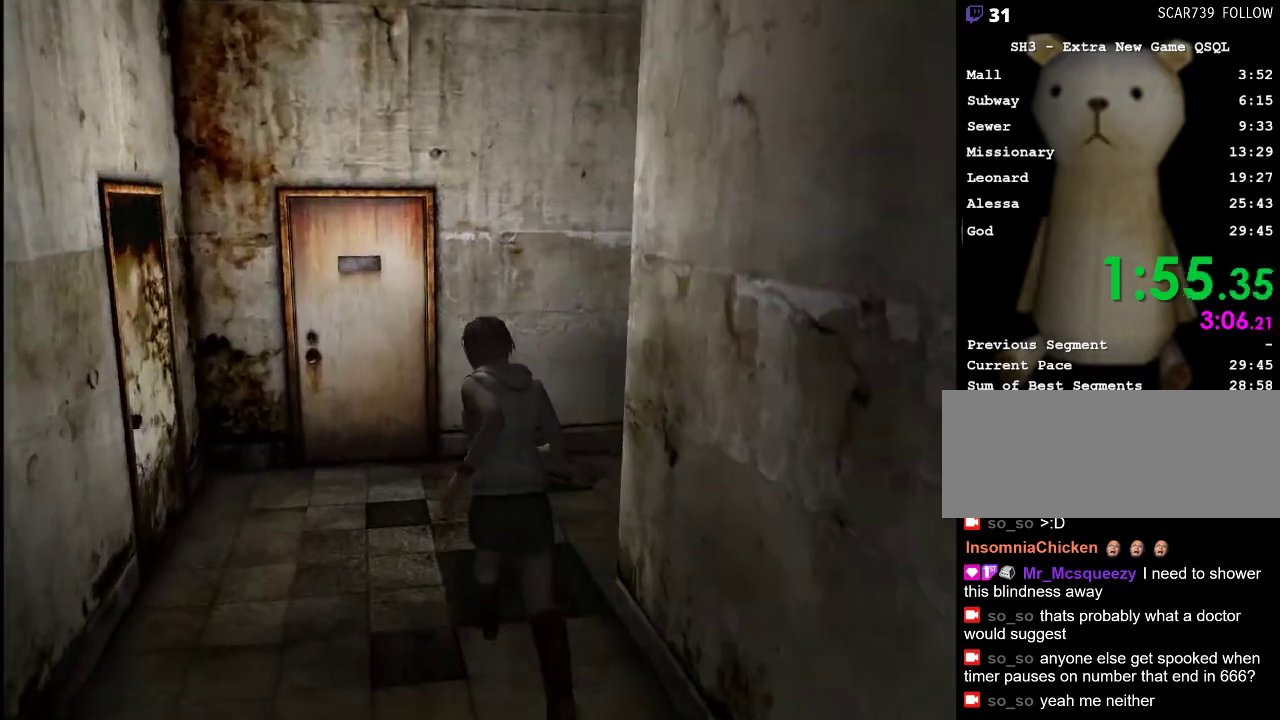
{"keys": ["d", "w"], "mouse": [], "events": []}
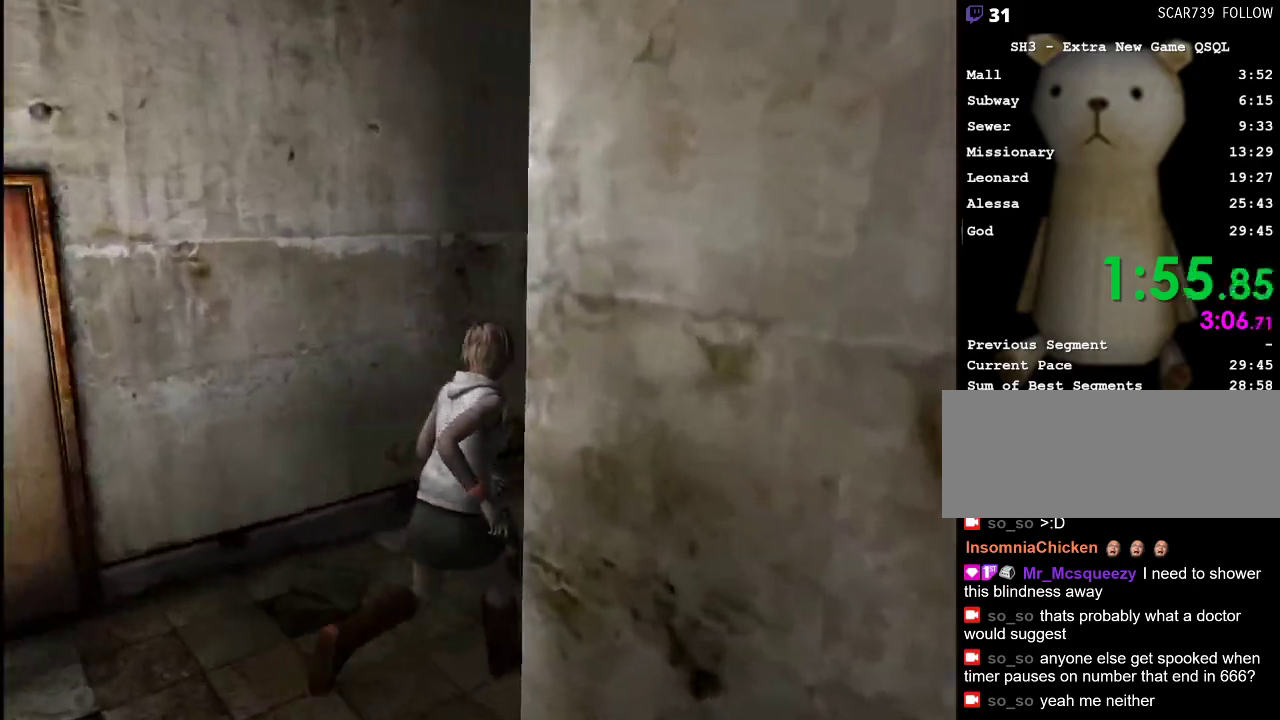
{"keys": ["w"], "mouse": [], "events": [[50, "d", "up"]]}
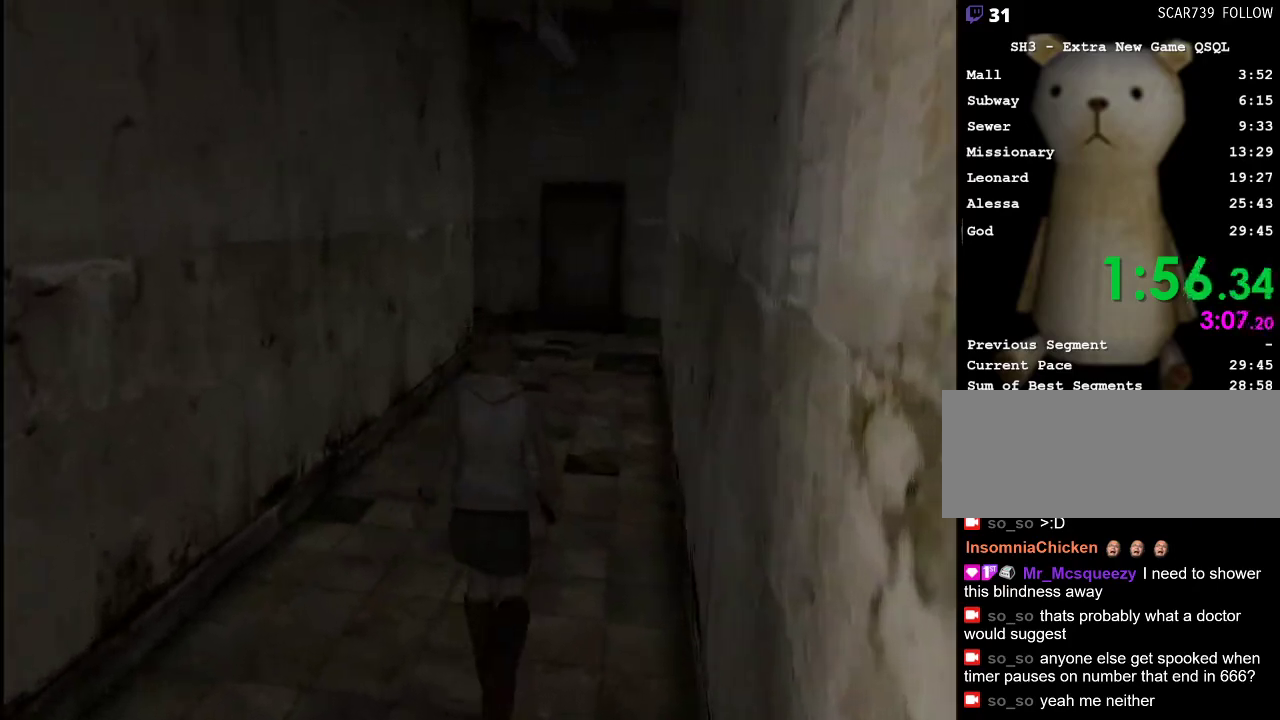
{"keys": ["w"], "mouse": [], "events": []}
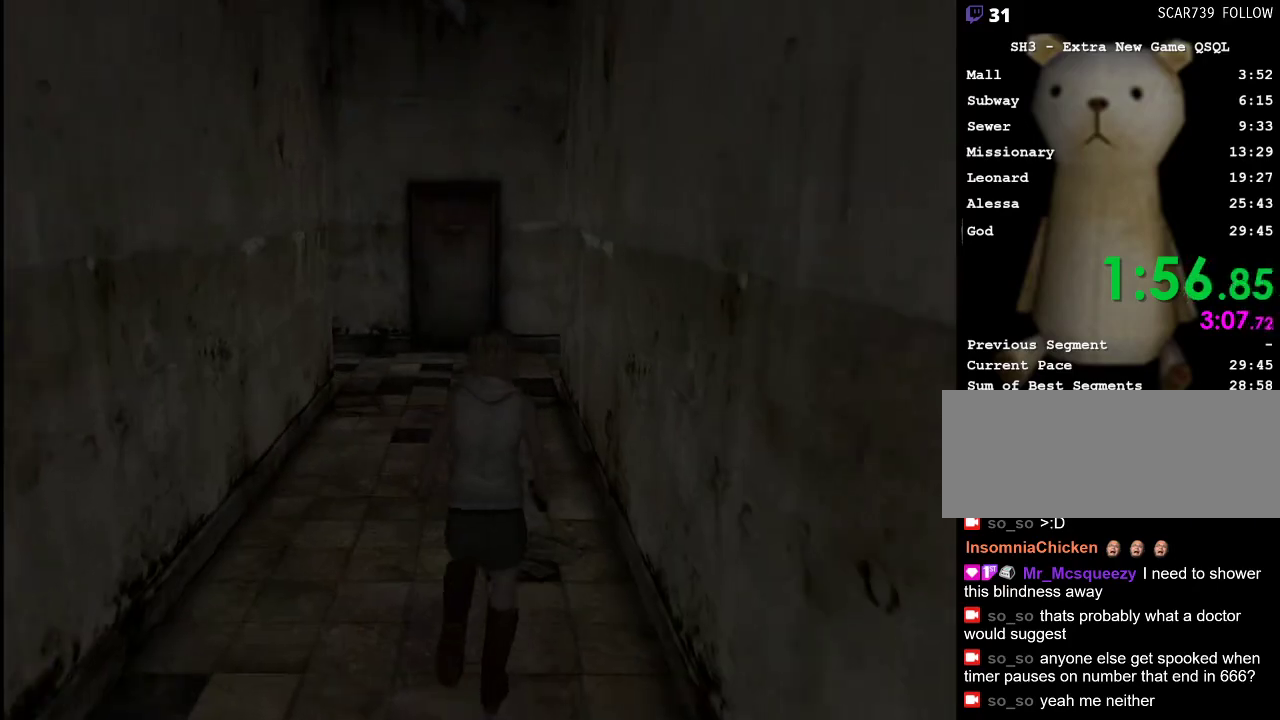
{"keys": ["w"], "mouse": [], "events": []}
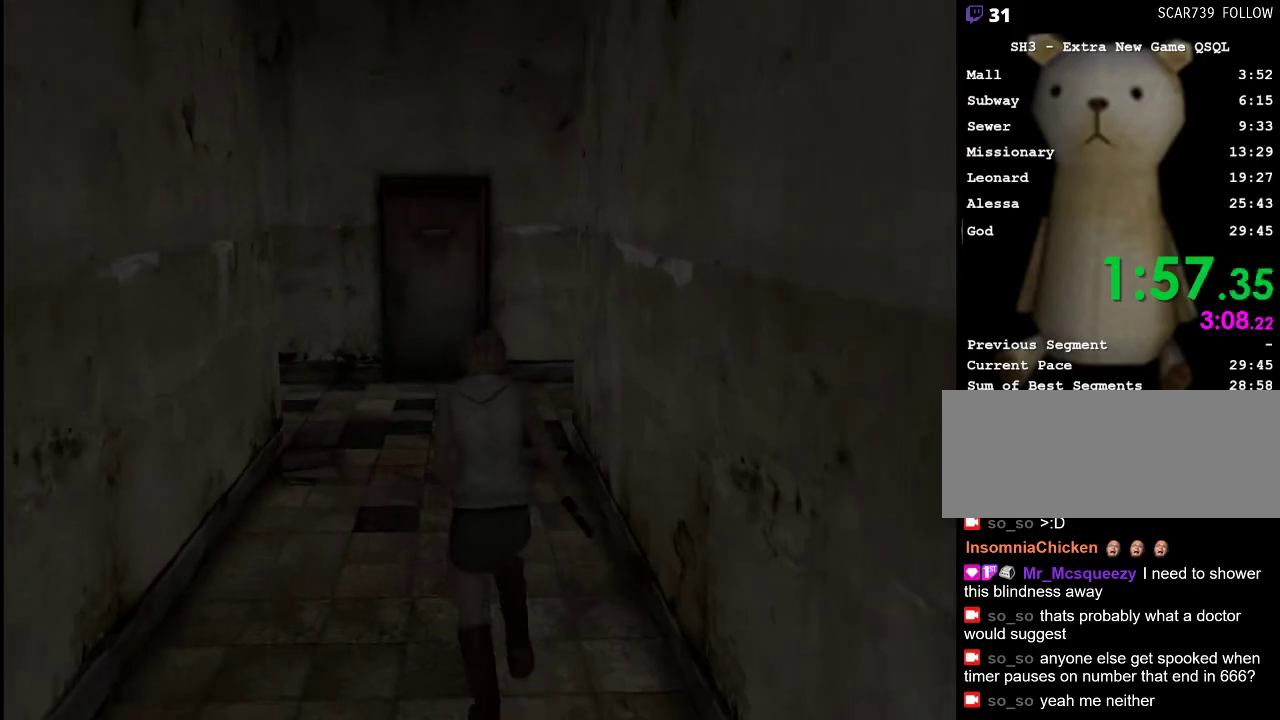
{"keys": ["w"], "mouse": [], "events": []}